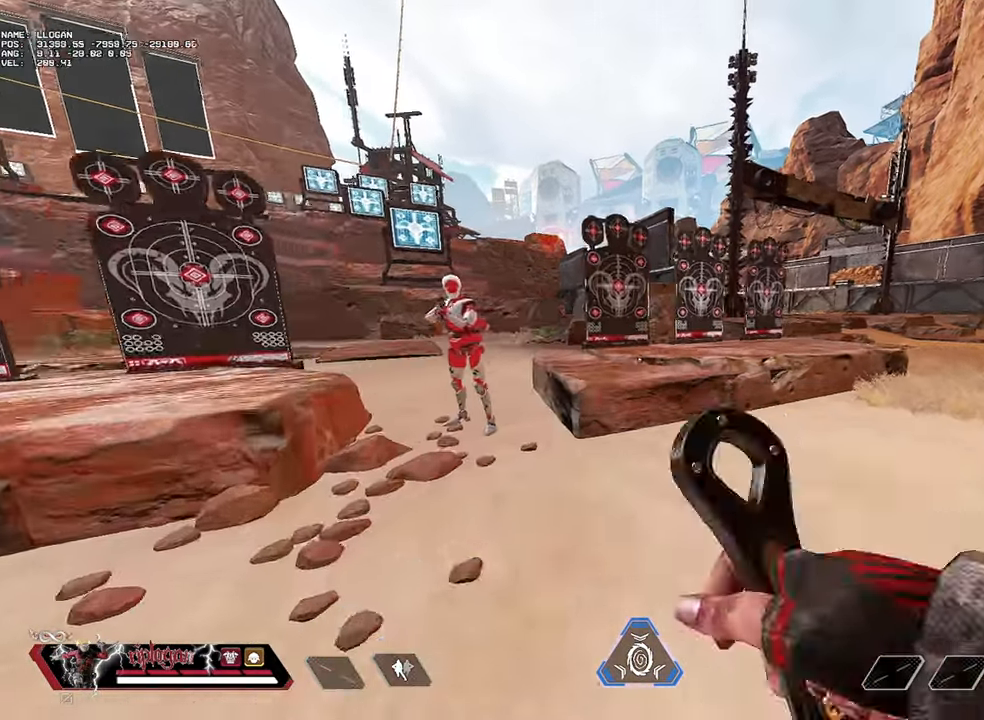
Gameplay with keyboard and mouse; each line is a JSON object with the keys and mouse buttons held at the frame after it. "events" lists presses ("down") and releases ("up") of "1", "2", "3", "a", "alt", "c", "ctrl", "d", "e", "f", "g", "r", "s", "space", "t", "tab", "v", "w", "mouse_left" and "mouse_right" between this image and that frame as [ms after this image, input, new state], when the widget could be followed in between. "mouse_left", "mouse_right" = the "left", "right" buttons of the "mouse" list. No other keys are recorded. Not read: mouse_move mouse_wheel.
{"keys": ["ctrl", "s"], "mouse": [], "events": [[16, "2", "up"], [166, "space", "down"], [300, "a", "down"], [300, "space", "up"], [300, "w", "up"], [400, "s", "down"], [450, "ctrl", "down"], [500, "a", "up"]]}
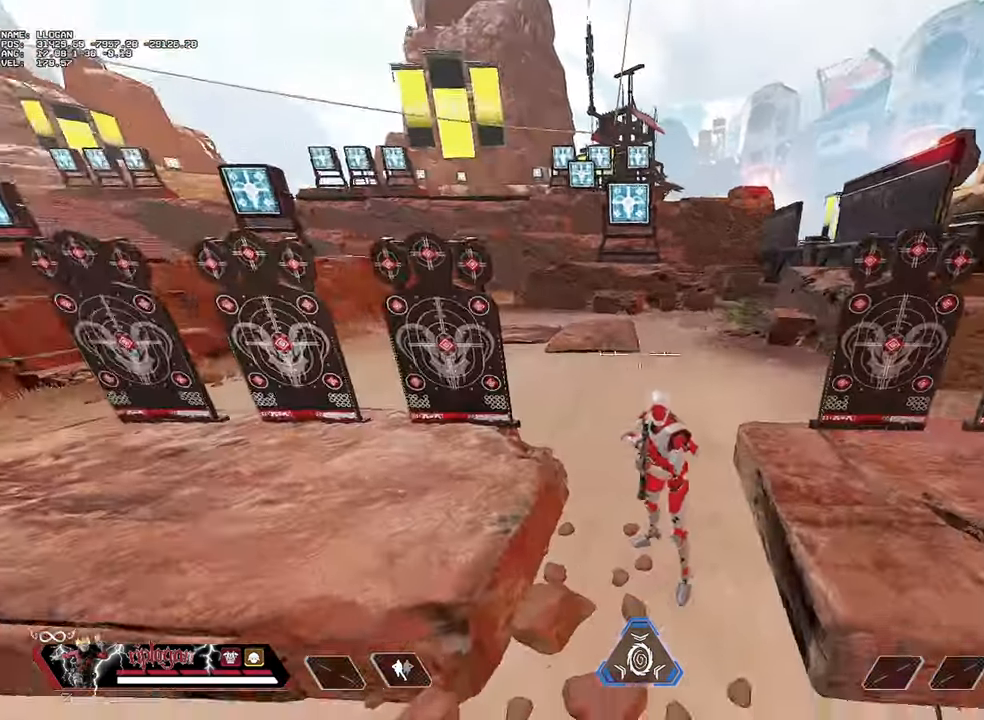
{"keys": ["a", "ctrl"], "mouse": [], "events": [[34, "d", "down"], [184, "d", "up"], [234, "mouse_right", "down"], [317, "mouse_left", "down"], [367, "a", "down"], [417, "s", "up"], [467, "mouse_left", "up"], [467, "mouse_right", "up"]]}
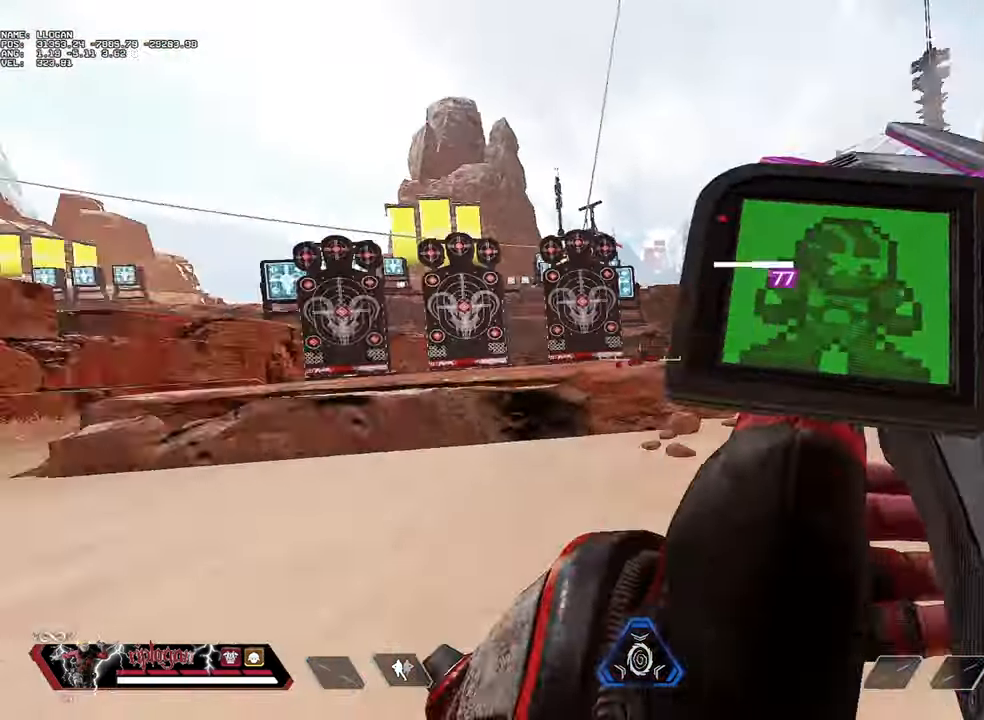
{"keys": ["ctrl", "d"], "mouse": [], "events": [[50, "w", "down"], [100, "a", "up"], [233, "d", "down"], [233, "space", "down"], [284, "w", "up"], [334, "space", "up"]]}
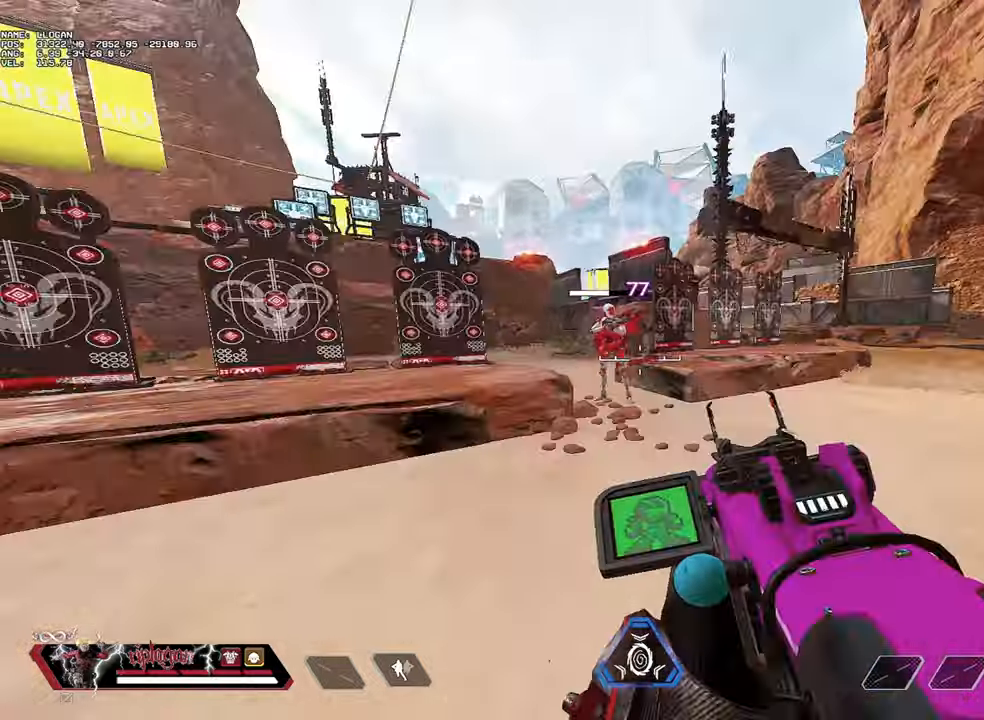
{"keys": ["w"], "mouse": [], "events": [[67, "mouse_right", "down"], [117, "mouse_left", "down"], [117, "w", "down"], [167, "ctrl", "up"], [217, "mouse_left", "up"], [217, "mouse_right", "up"], [251, "d", "up"]]}
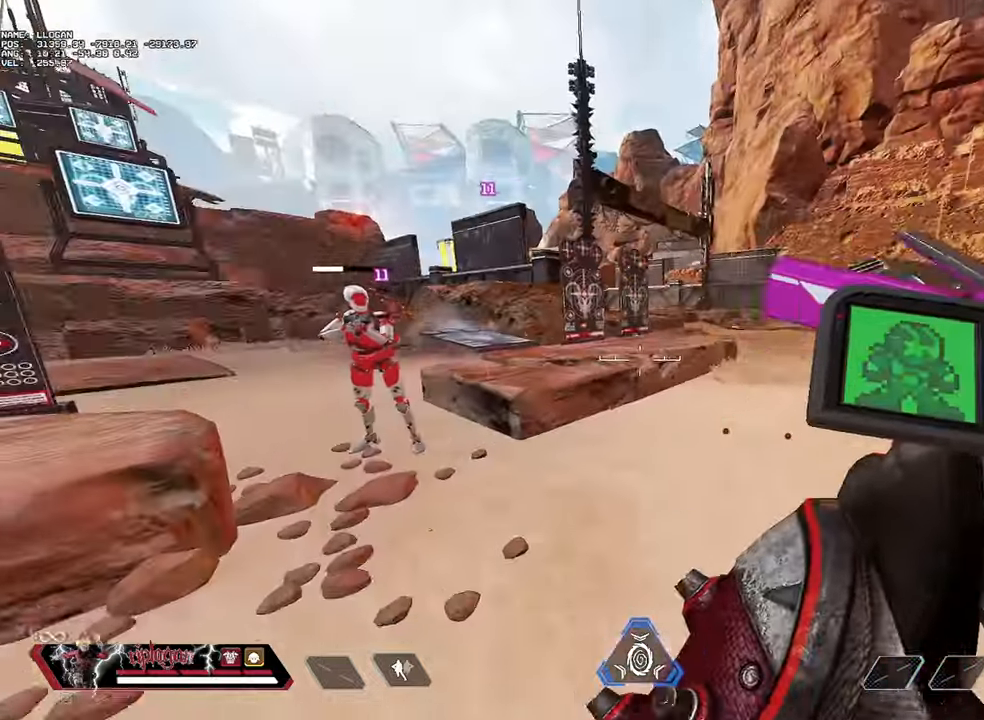
{"keys": ["a", "ctrl", "s"], "mouse": ["left", "right"], "events": [[33, "a", "down"], [133, "w", "up"], [183, "ctrl", "down"], [183, "s", "down"], [367, "mouse_right", "down"], [467, "mouse_left", "down"]]}
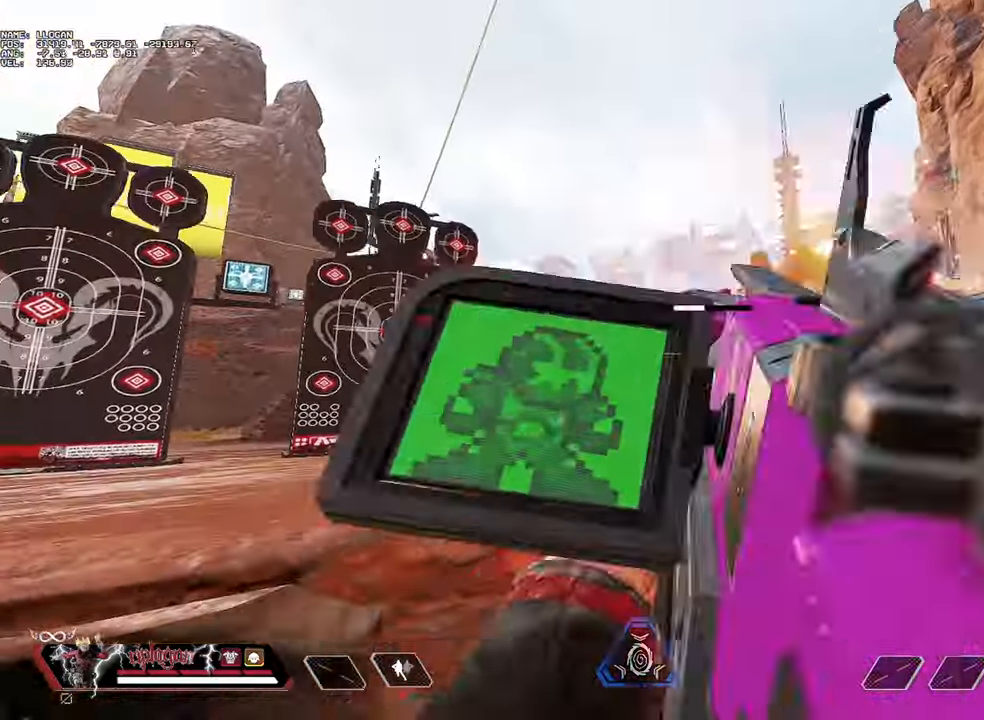
{"keys": ["d"], "mouse": [], "events": [[50, "mouse_left", "up"], [50, "mouse_right", "up"], [151, "s", "up"], [251, "a", "up"], [284, "d", "down"], [284, "w", "down"], [334, "ctrl", "up"], [434, "w", "up"]]}
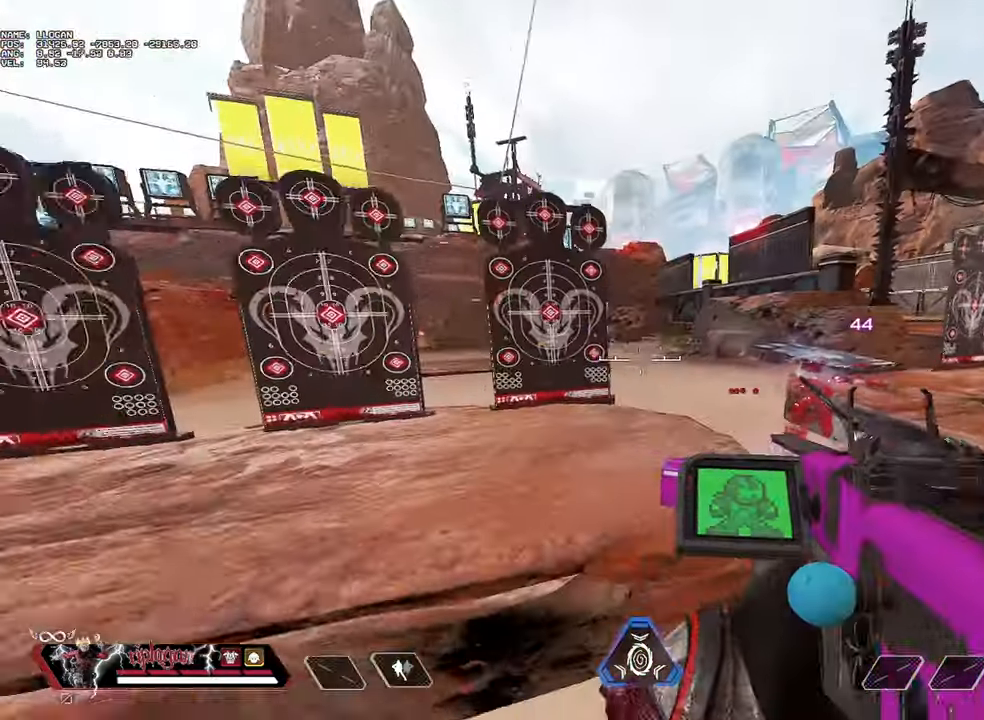
{"keys": ["w"], "mouse": [], "events": [[150, "w", "down"], [167, "d", "up"], [267, "r", "down"], [350, "r", "up"]]}
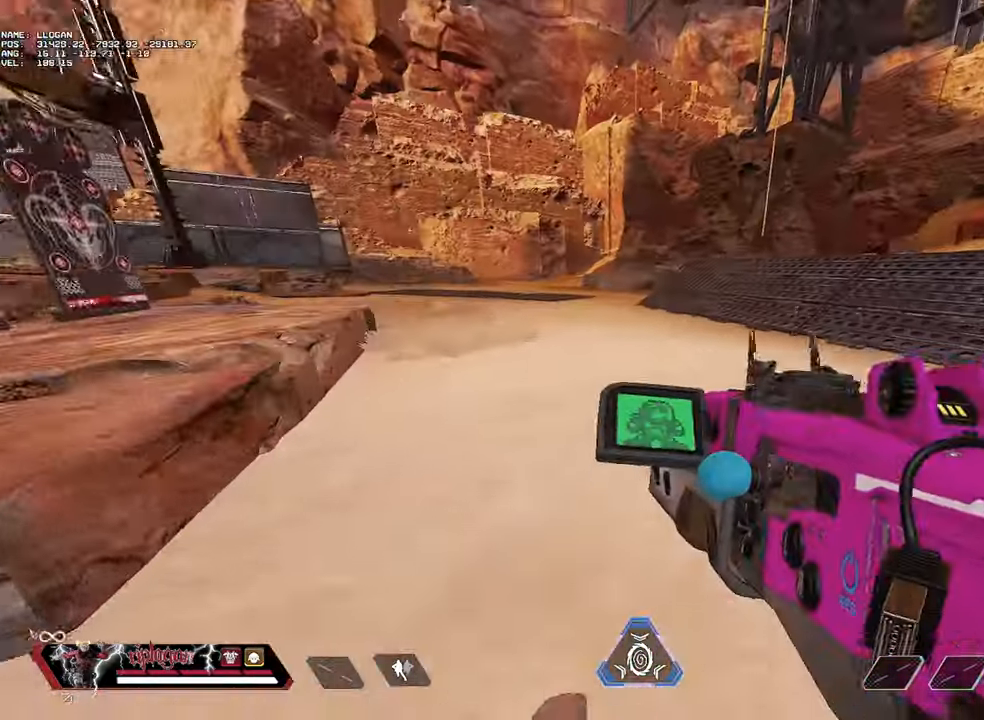
{"keys": ["s"], "mouse": [], "events": [[84, "d", "down"], [267, "w", "up"], [367, "s", "down"], [468, "d", "up"]]}
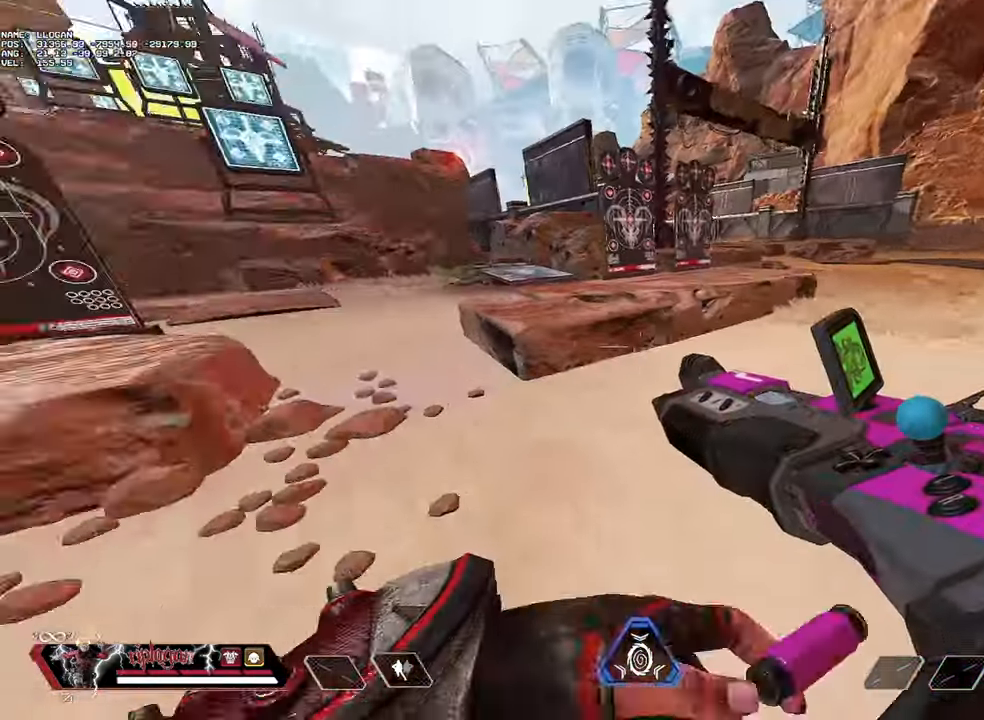
{"keys": ["w"], "mouse": [], "events": [[284, "a", "down"], [334, "s", "up"], [434, "w", "down"], [467, "a", "up"]]}
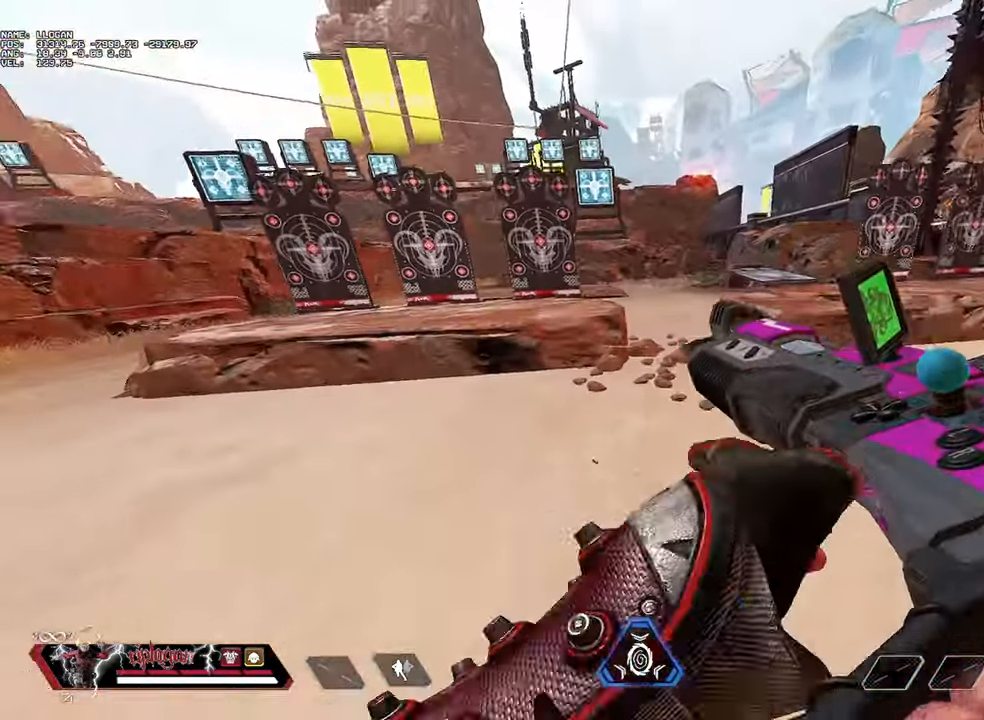
{"keys": ["d", "w"], "mouse": [], "events": [[267, "space", "down"], [451, "space", "up"], [484, "d", "down"]]}
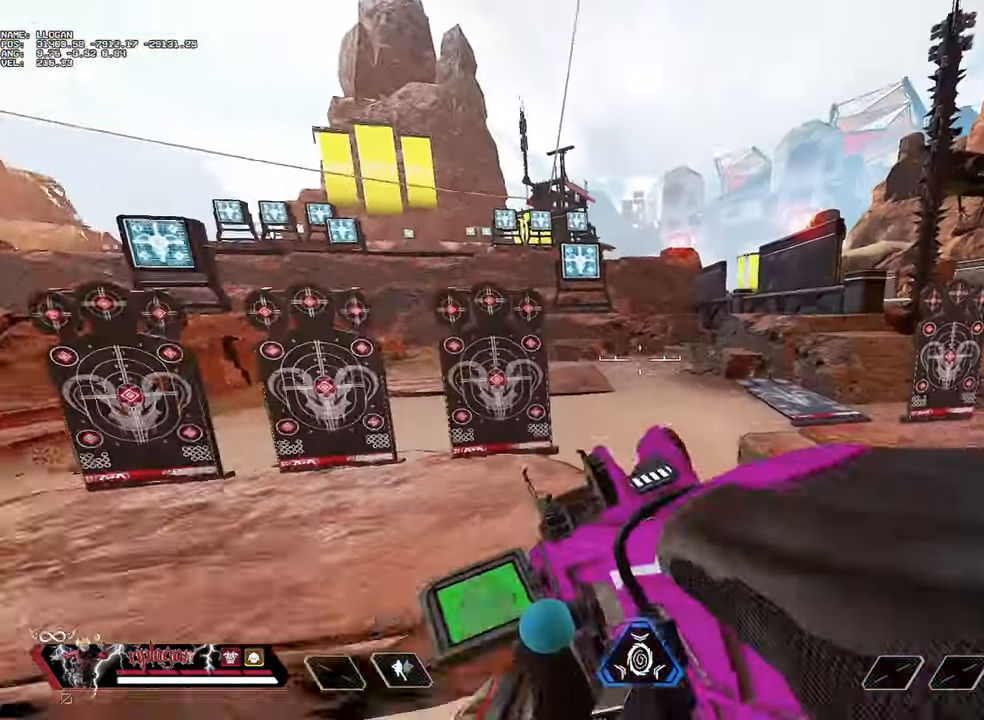
{"keys": ["a", "ctrl", "s"], "mouse": [], "events": [[33, "w", "up"], [83, "ctrl", "down"], [133, "s", "down"], [267, "a", "down"], [267, "d", "up"]]}
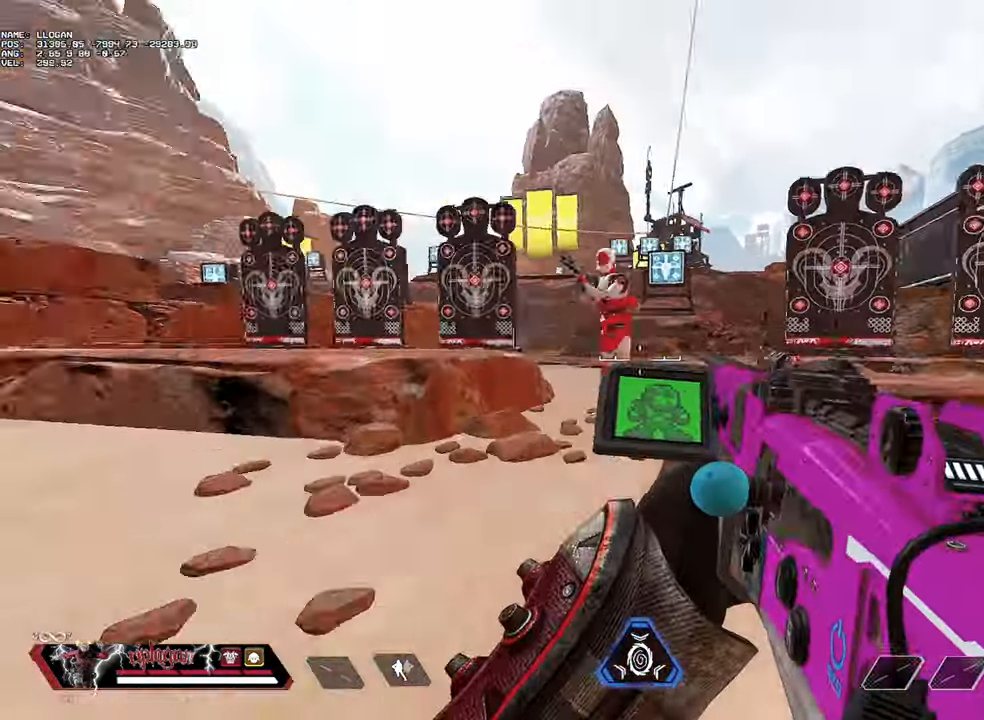
{"keys": ["ctrl"], "mouse": [], "events": [[50, "mouse_right", "down"], [101, "a", "up"], [101, "mouse_left", "down"], [101, "s", "up"], [201, "mouse_left", "up"], [201, "mouse_right", "up"], [384, "space", "down"], [484, "space", "up"]]}
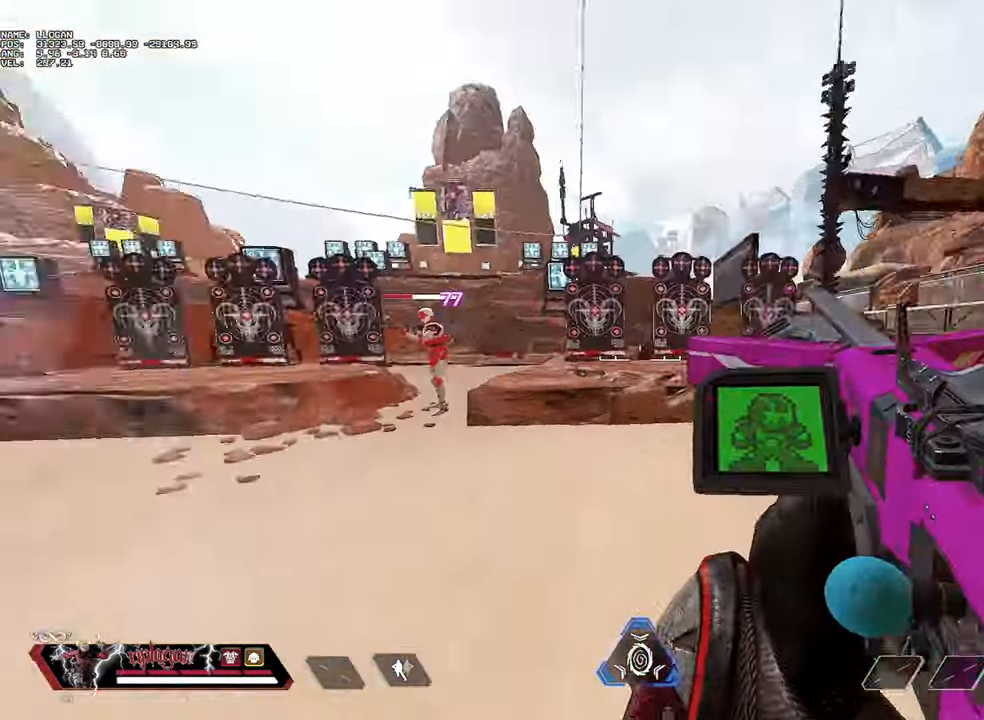
{"keys": ["w"], "mouse": [], "events": [[117, "a", "down"], [267, "mouse_right", "down"], [300, "ctrl", "up"], [300, "mouse_left", "down"], [300, "w", "down"], [401, "mouse_left", "up"], [451, "mouse_right", "up"], [484, "a", "up"]]}
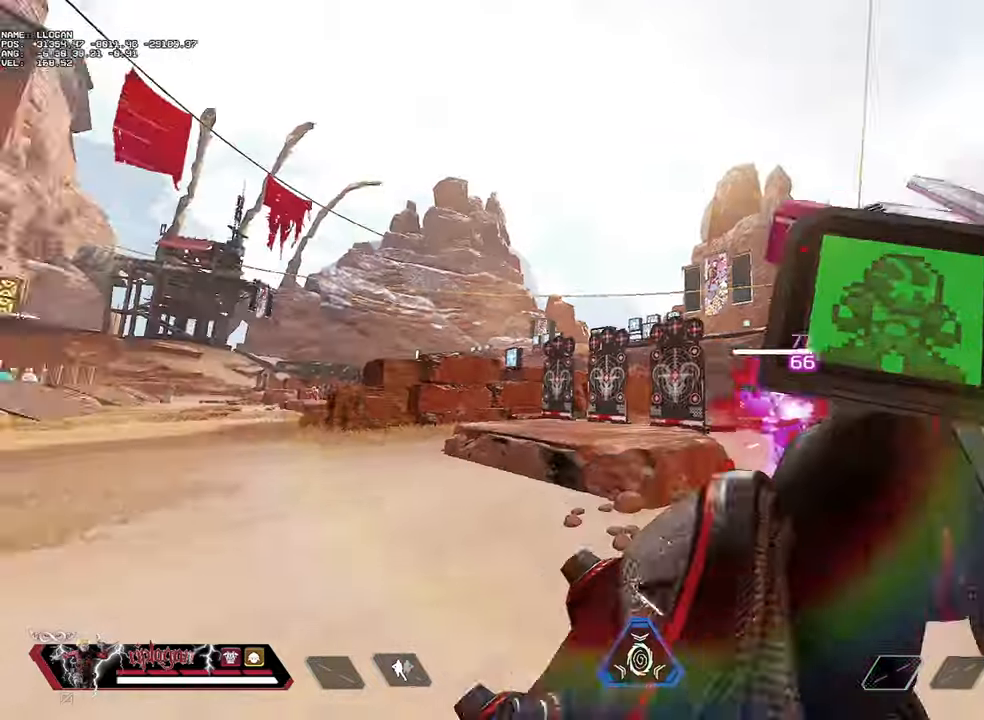
{"keys": ["d", "w"], "mouse": [], "events": [[417, "d", "down"]]}
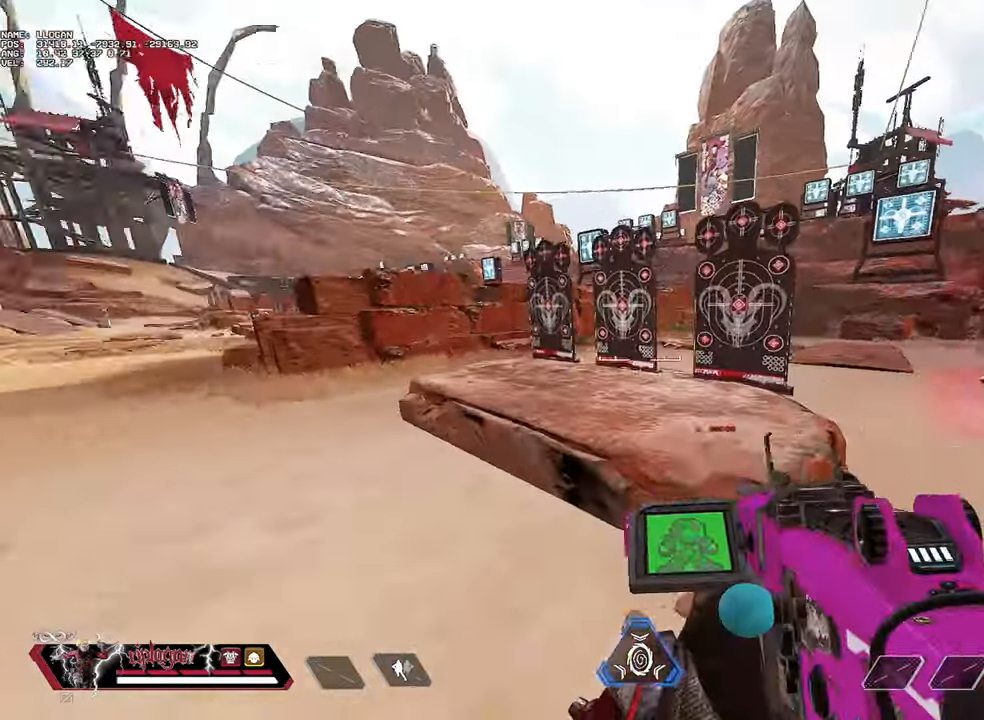
{"keys": ["ctrl", "s"], "mouse": ["right"], "events": [[17, "w", "up"], [200, "s", "down"], [250, "ctrl", "down"], [484, "d", "up"], [484, "mouse_right", "down"]]}
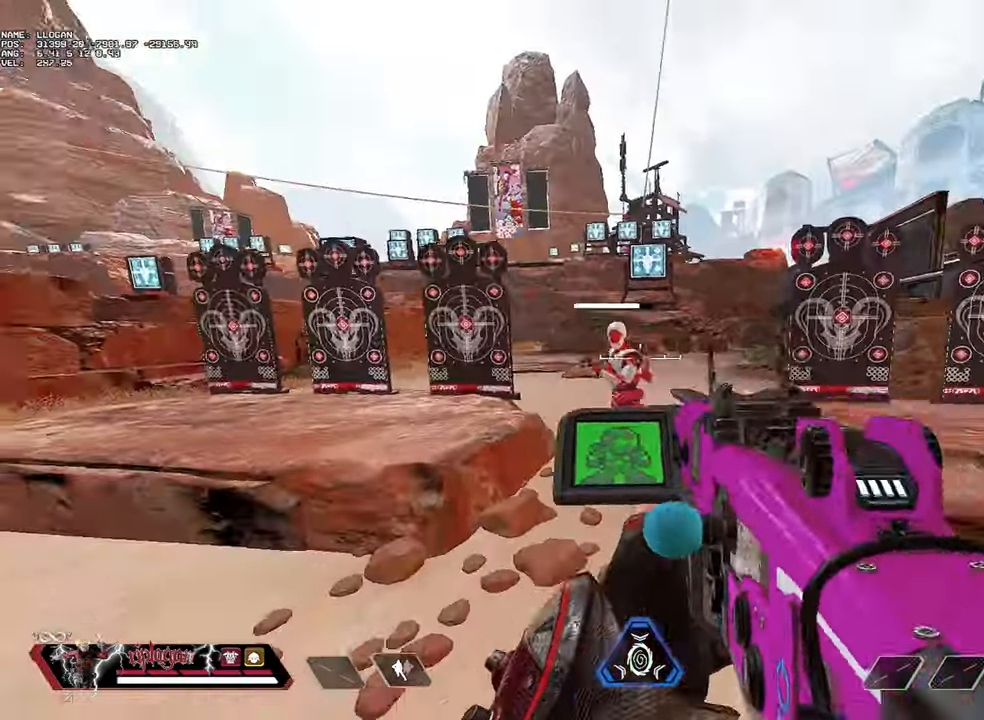
{"keys": ["ctrl", "space"], "mouse": [], "events": [[16, "mouse_left", "down"], [116, "mouse_left", "up"], [167, "mouse_right", "up"], [350, "s", "up"], [500, "space", "down"]]}
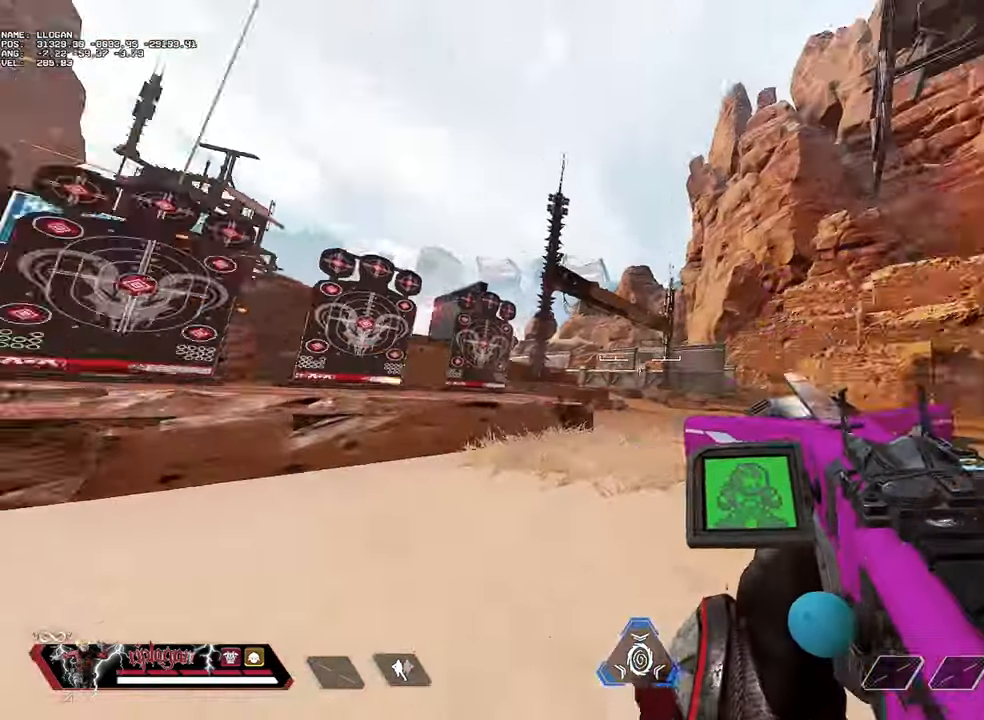
{"keys": ["a", "w"], "mouse": [], "events": [[34, "space", "up"], [134, "a", "down"], [317, "ctrl", "up"], [367, "mouse_right", "down"], [417, "mouse_left", "down"], [417, "w", "down"], [467, "mouse_left", "up"], [467, "mouse_right", "up"]]}
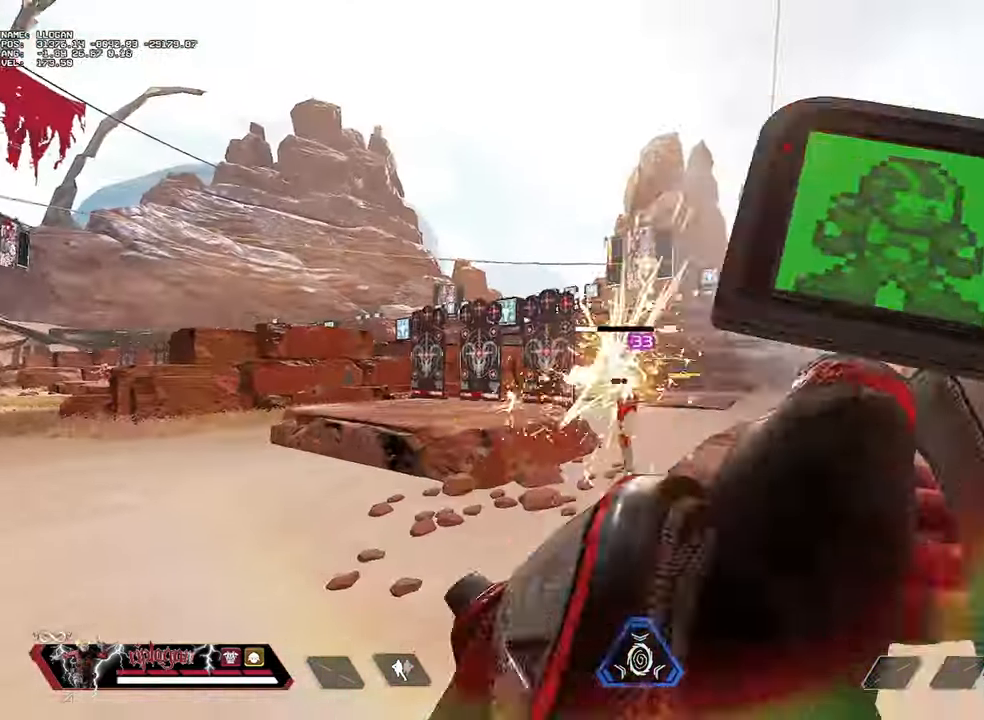
{"keys": [], "mouse": [], "events": [[333, "w", "up"], [383, "r", "down"], [433, "a", "up"], [483, "r", "up"]]}
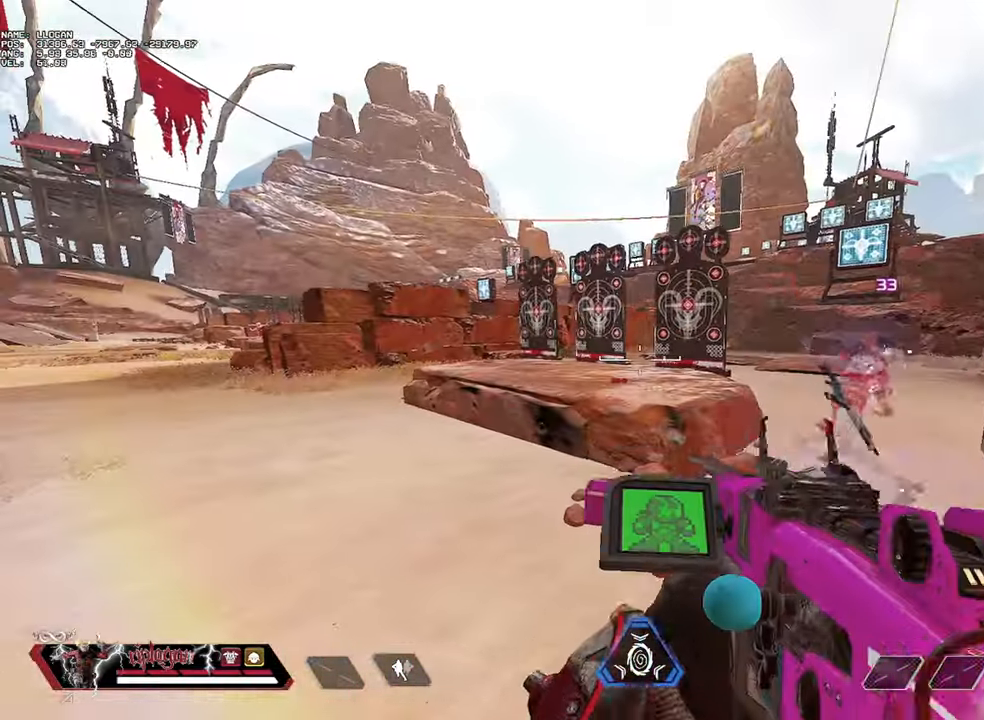
{"keys": [], "mouse": [], "events": [[17, "r", "down"], [117, "r", "up"], [167, "r", "down"], [217, "r", "up"], [300, "r", "down"], [351, "r", "up"]]}
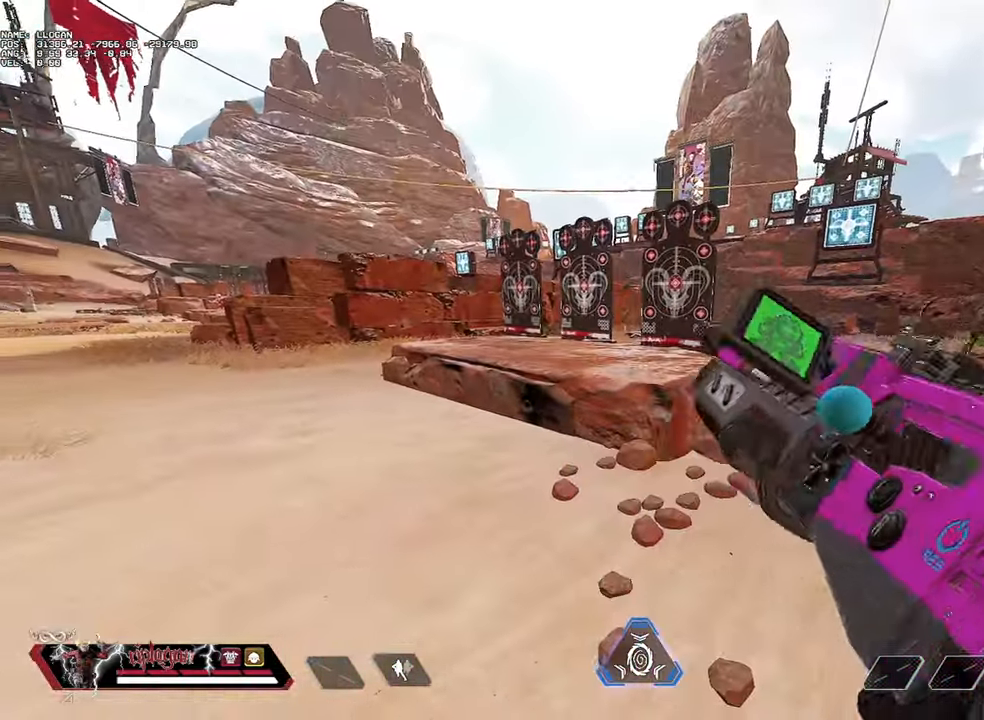
{"keys": [], "mouse": [], "events": []}
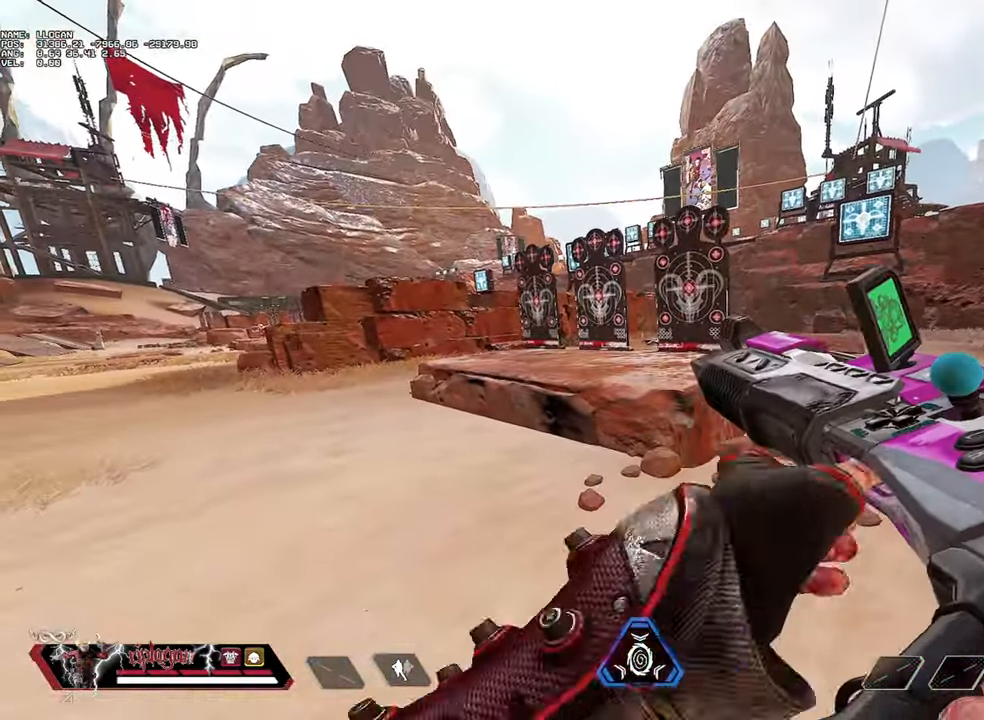
{"keys": ["s"], "mouse": [], "events": [[484, "s", "down"]]}
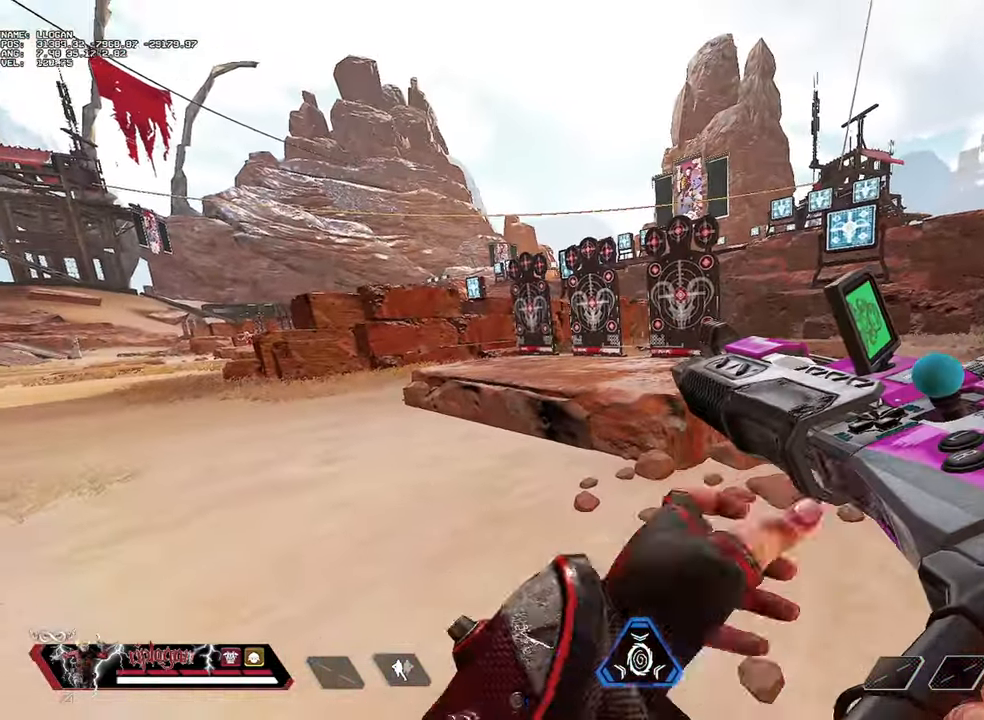
{"keys": ["3", "s"], "mouse": [], "events": [[450, "3", "down"]]}
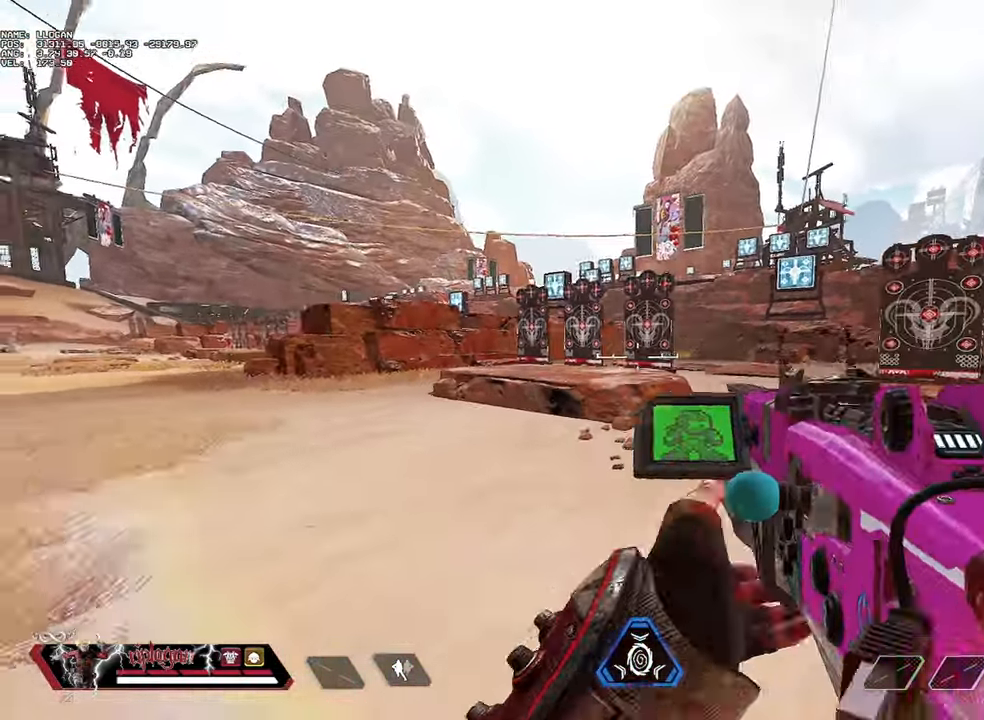
{"keys": ["w"], "mouse": [], "events": [[34, "3", "up"], [184, "s", "up"], [267, "w", "down"]]}
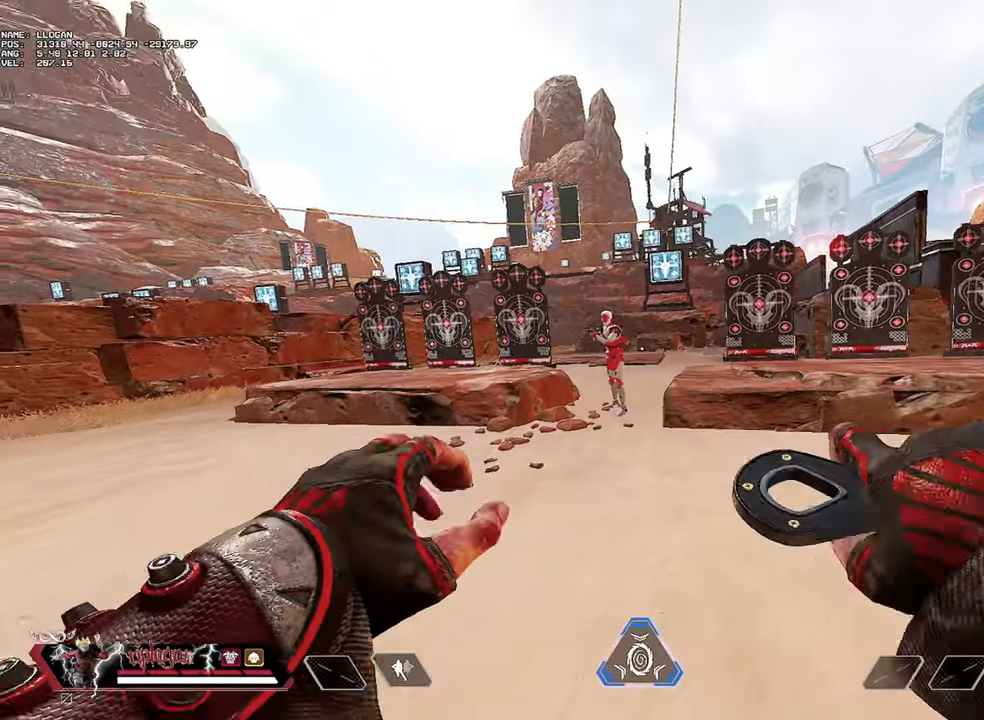
{"keys": ["a"], "mouse": [], "events": [[50, "2", "down"], [150, "2", "up"], [200, "space", "down"], [334, "space", "up"], [334, "w", "up"], [467, "a", "down"]]}
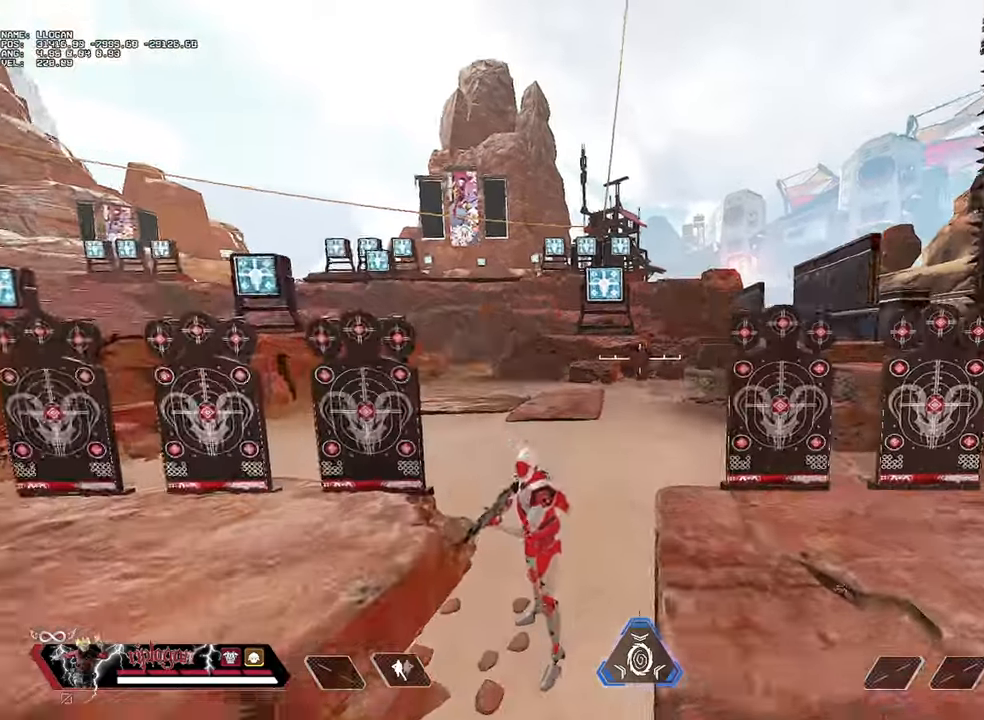
{"keys": ["ctrl", "s"], "mouse": ["right"], "events": [[16, "s", "down"], [117, "ctrl", "down"], [167, "a", "up"], [350, "mouse_right", "down"], [400, "d", "down"], [450, "mouse_left", "down"], [500, "d", "up"], [500, "mouse_left", "up"]]}
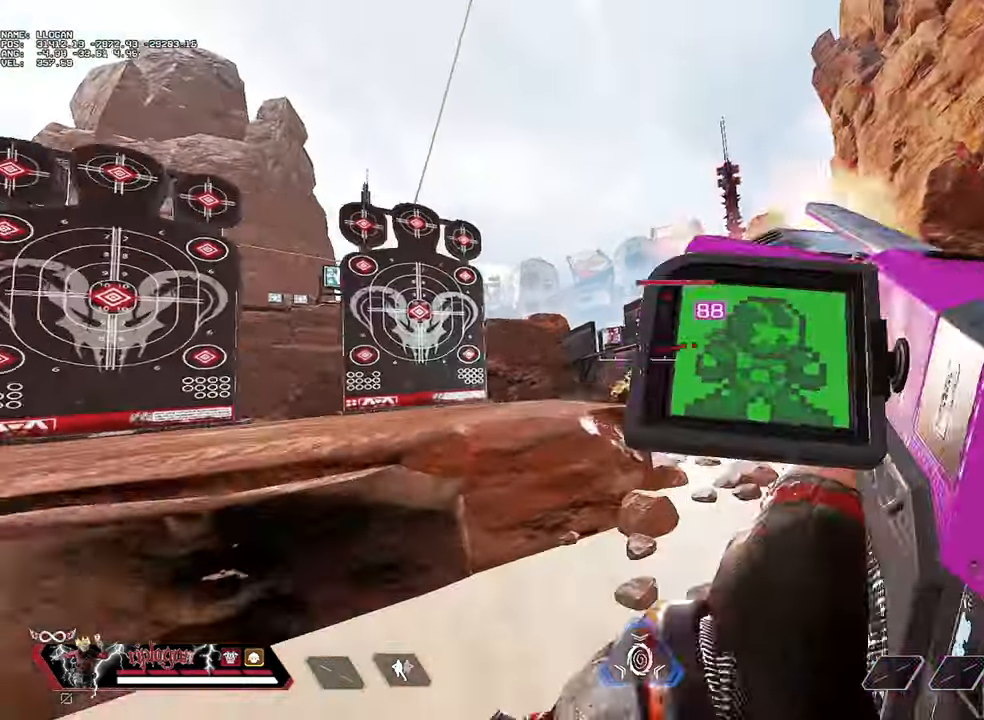
{"keys": ["ctrl", "d"], "mouse": [], "events": [[34, "mouse_right", "up"], [134, "s", "up"], [284, "d", "down"], [284, "space", "down"], [317, "space", "up"]]}
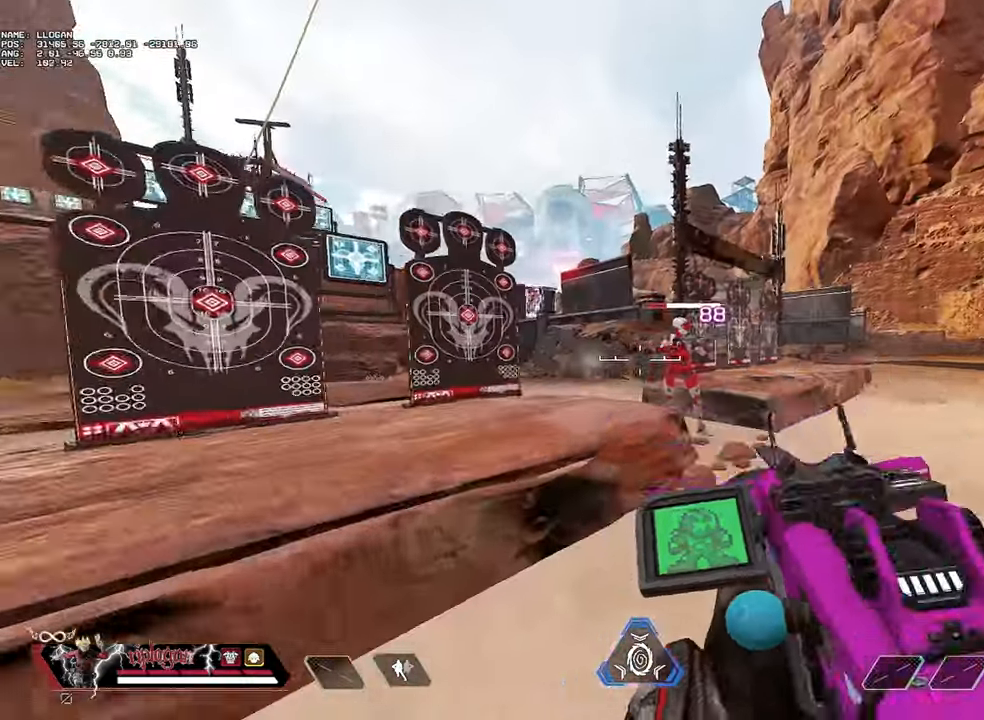
{"keys": ["w"], "mouse": [], "events": [[150, "ctrl", "up"], [150, "mouse_left", "down"], [150, "mouse_right", "down"], [150, "w", "down"], [233, "mouse_left", "up"], [233, "mouse_right", "up"], [283, "d", "up"]]}
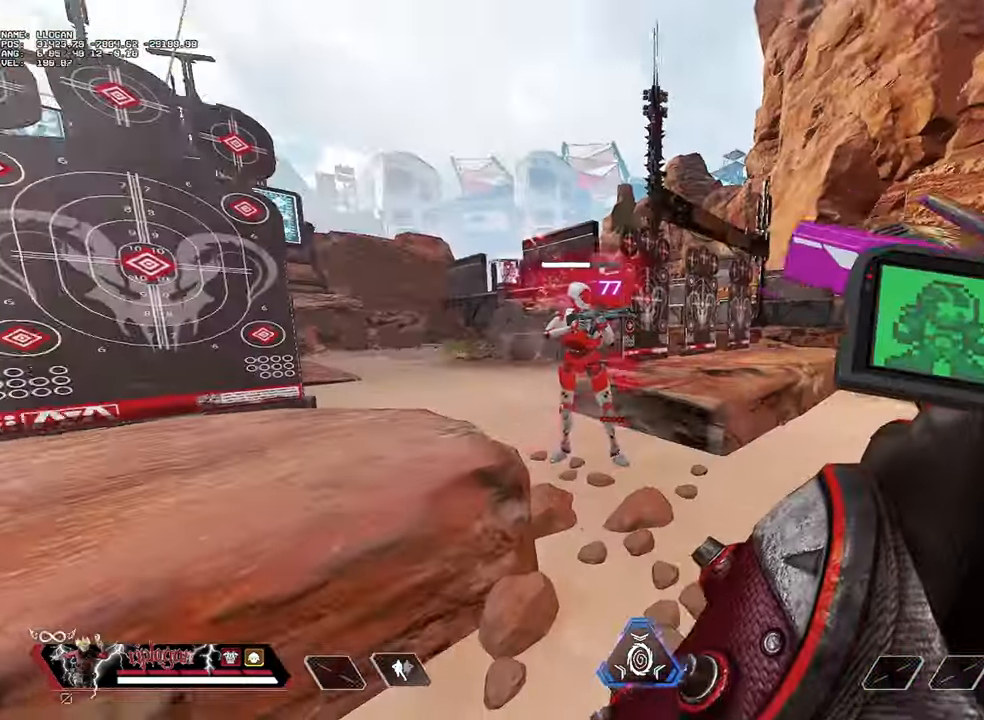
{"keys": ["a", "ctrl", "s"], "mouse": [], "events": [[117, "d", "down"], [117, "space", "down"], [167, "space", "up"], [217, "w", "up"], [351, "ctrl", "down"], [351, "s", "down"], [451, "a", "down"], [451, "d", "up"]]}
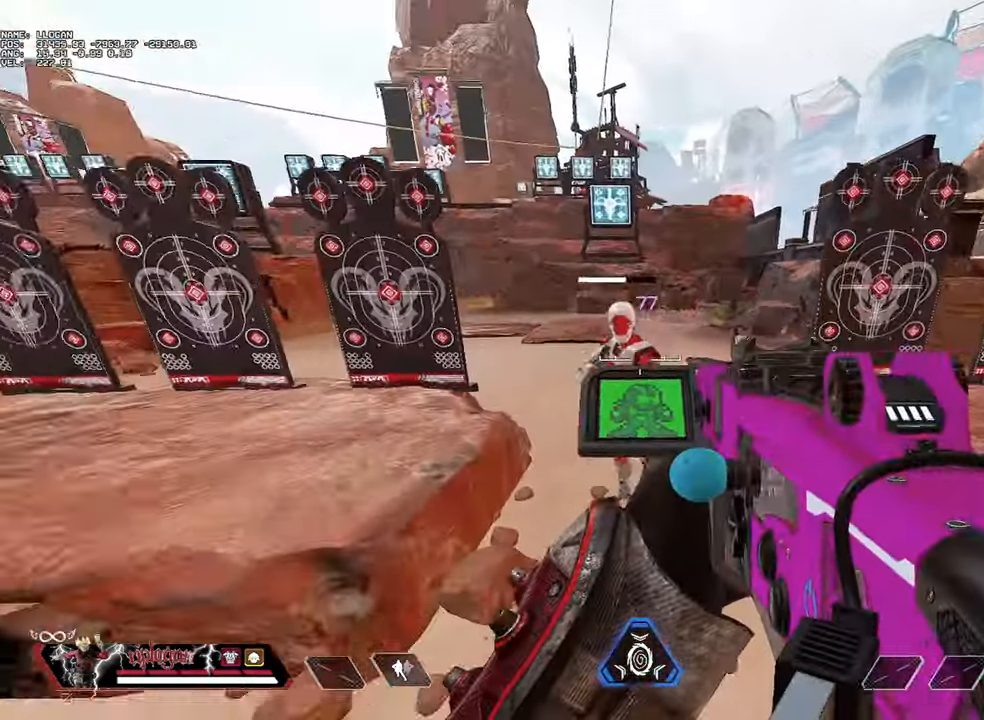
{"keys": ["ctrl"], "mouse": [], "events": [[83, "mouse_right", "down"], [133, "a", "up"], [133, "mouse_left", "down"], [233, "mouse_left", "up"], [233, "mouse_right", "up"], [367, "d", "down"], [367, "s", "up"], [467, "d", "up"]]}